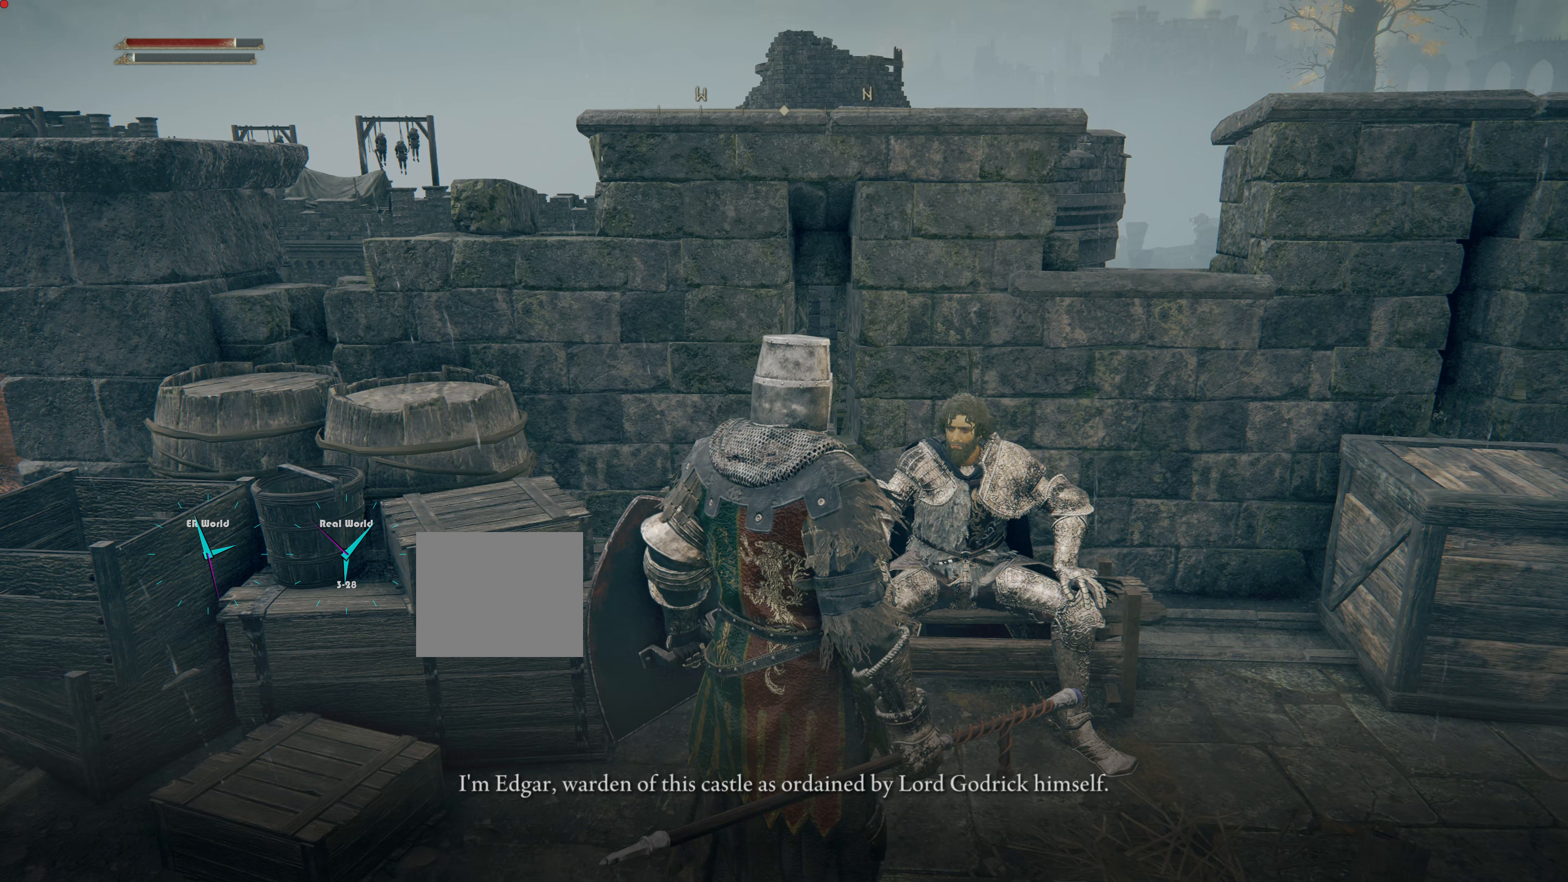
Gameplay with a controller (PlayStation layout); each line is a JSON object with the inputs held at the frame after it. "events" lists button and stick changes between this image and that frame as [ms after this image, input, new state], when the widget could be followed in between. Not read: L2.
{"buttons": [], "left_stick": "up-right", "right_stick": "center", "events": []}
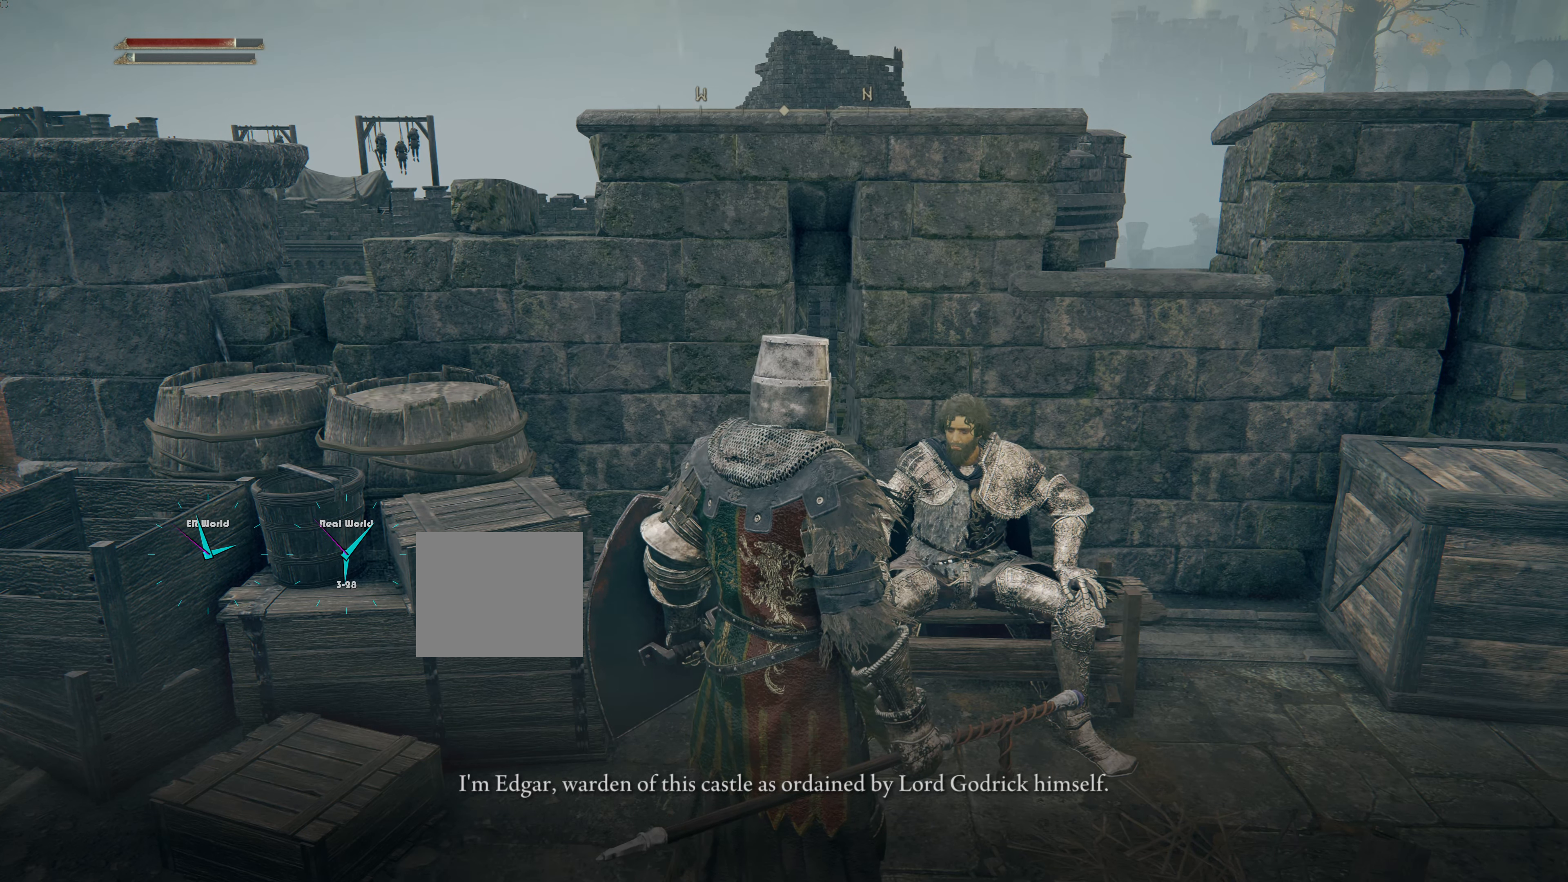
{"buttons": [], "left_stick": "up-right", "right_stick": "center", "events": []}
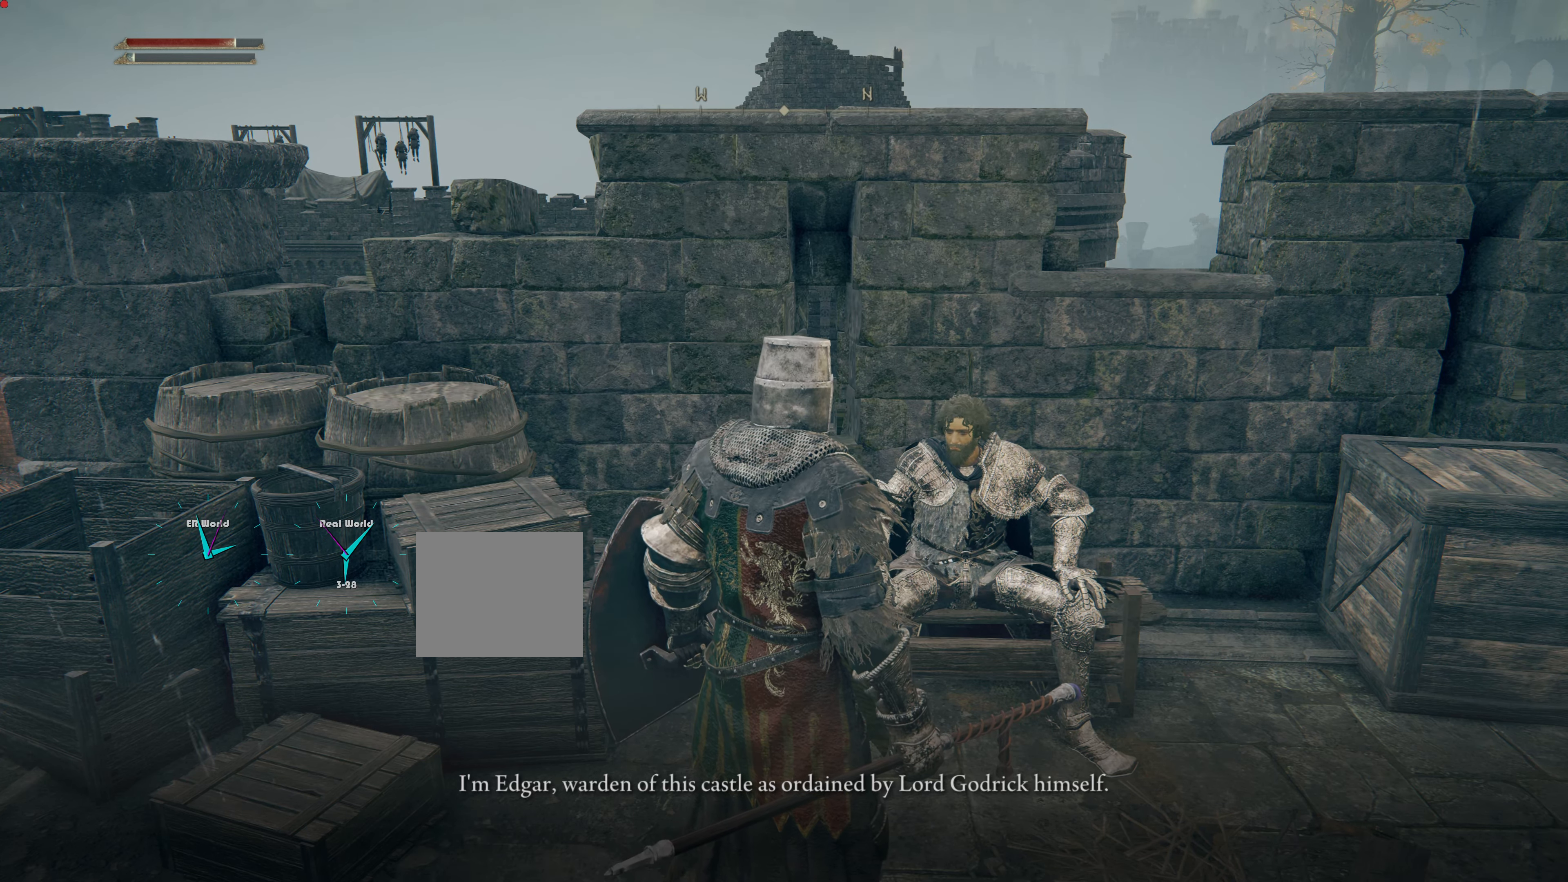
{"buttons": [], "left_stick": "up-right", "right_stick": "center", "events": []}
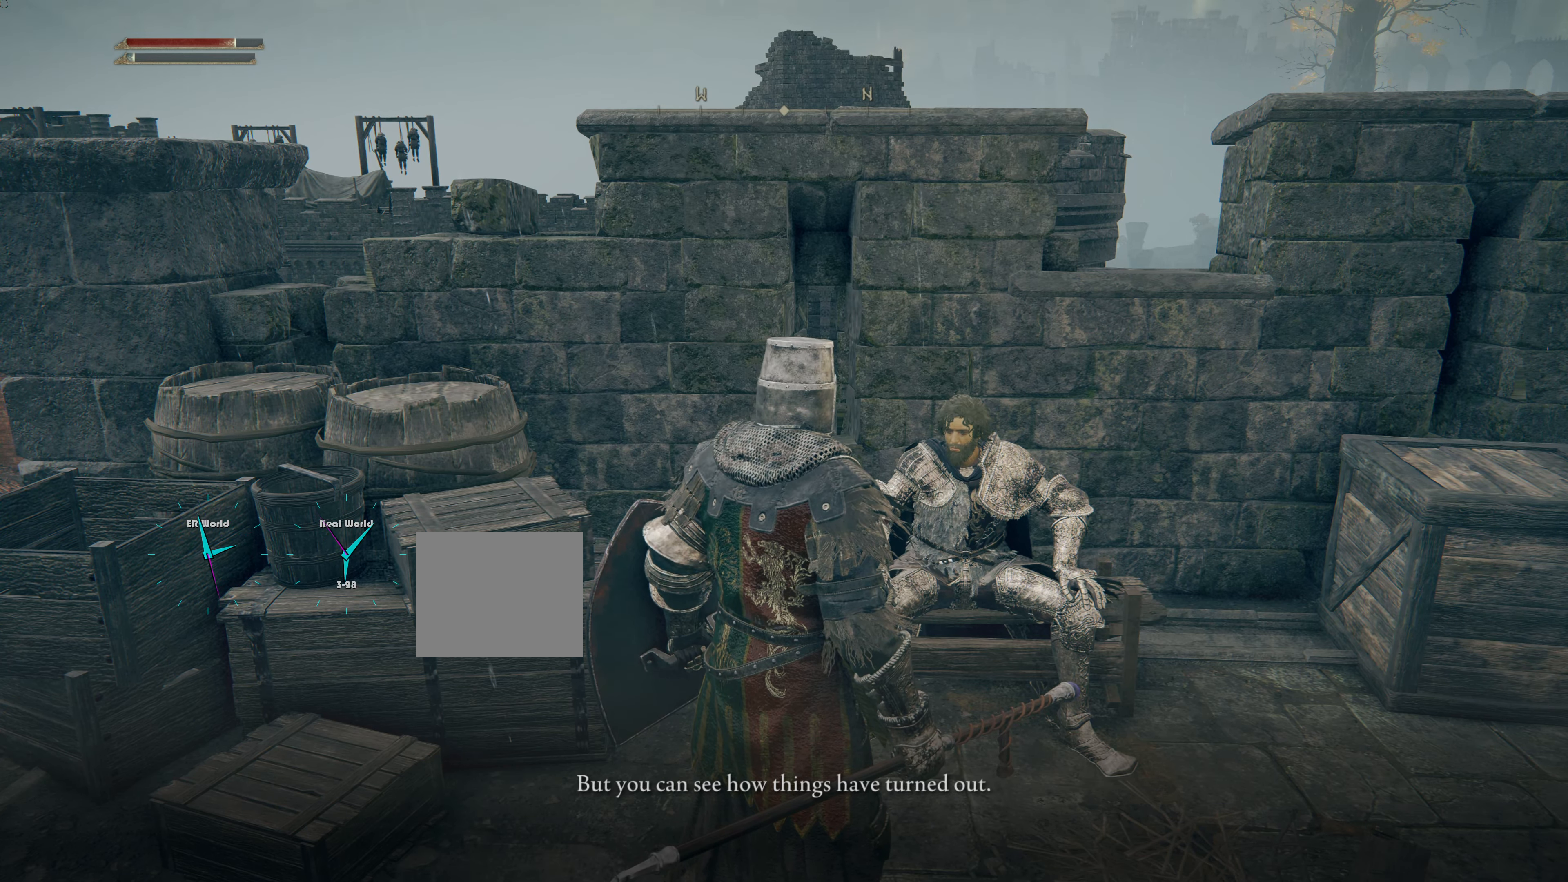
{"buttons": [], "left_stick": "up-right", "right_stick": "center", "events": []}
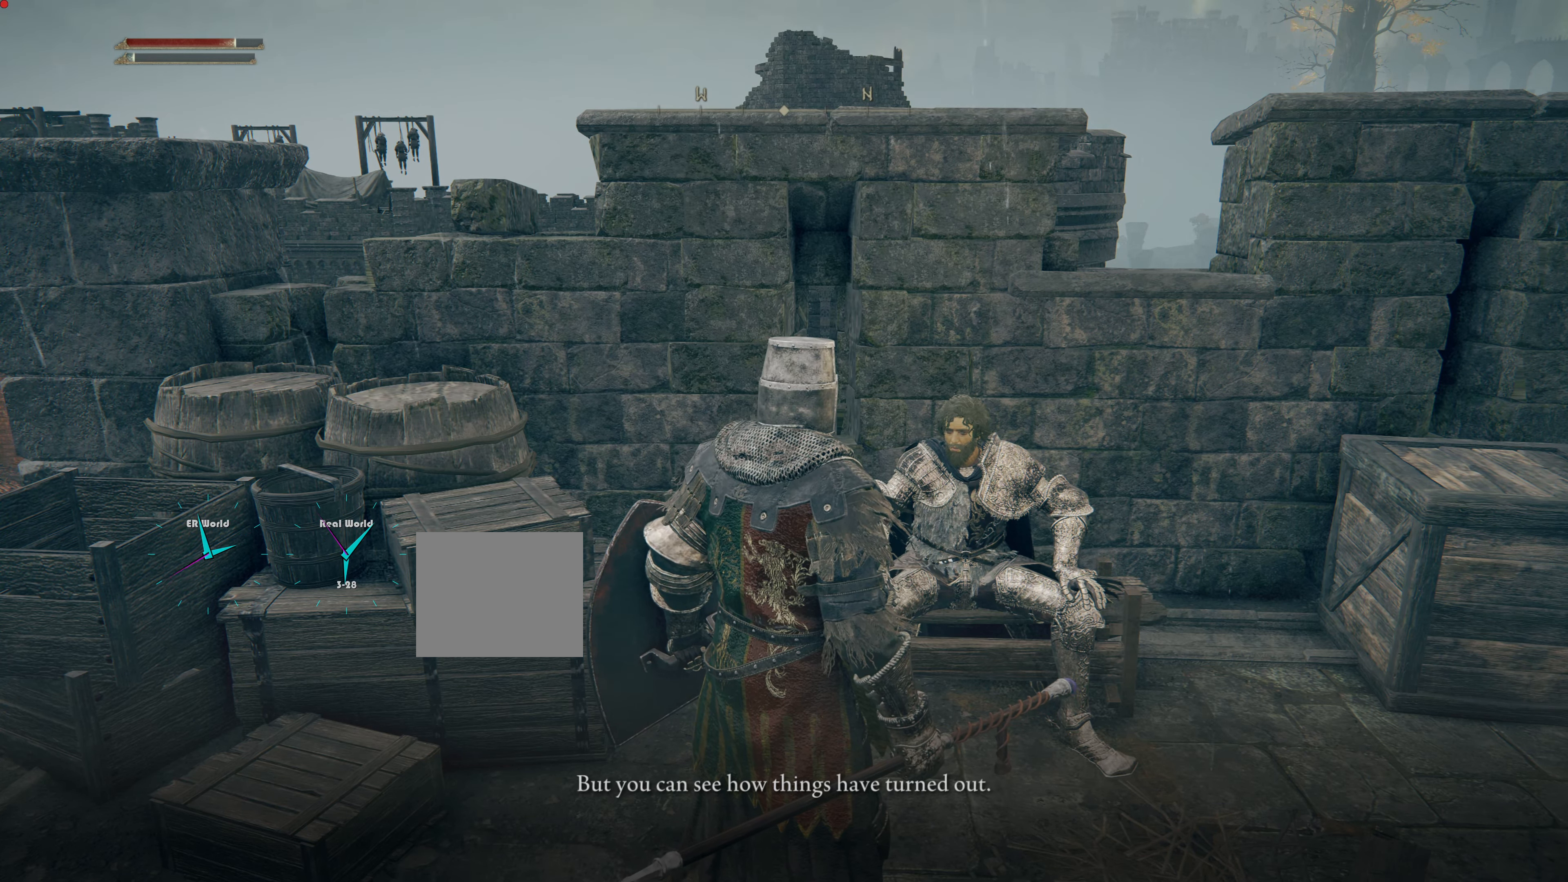
{"buttons": [], "left_stick": "up-right", "right_stick": "center", "events": []}
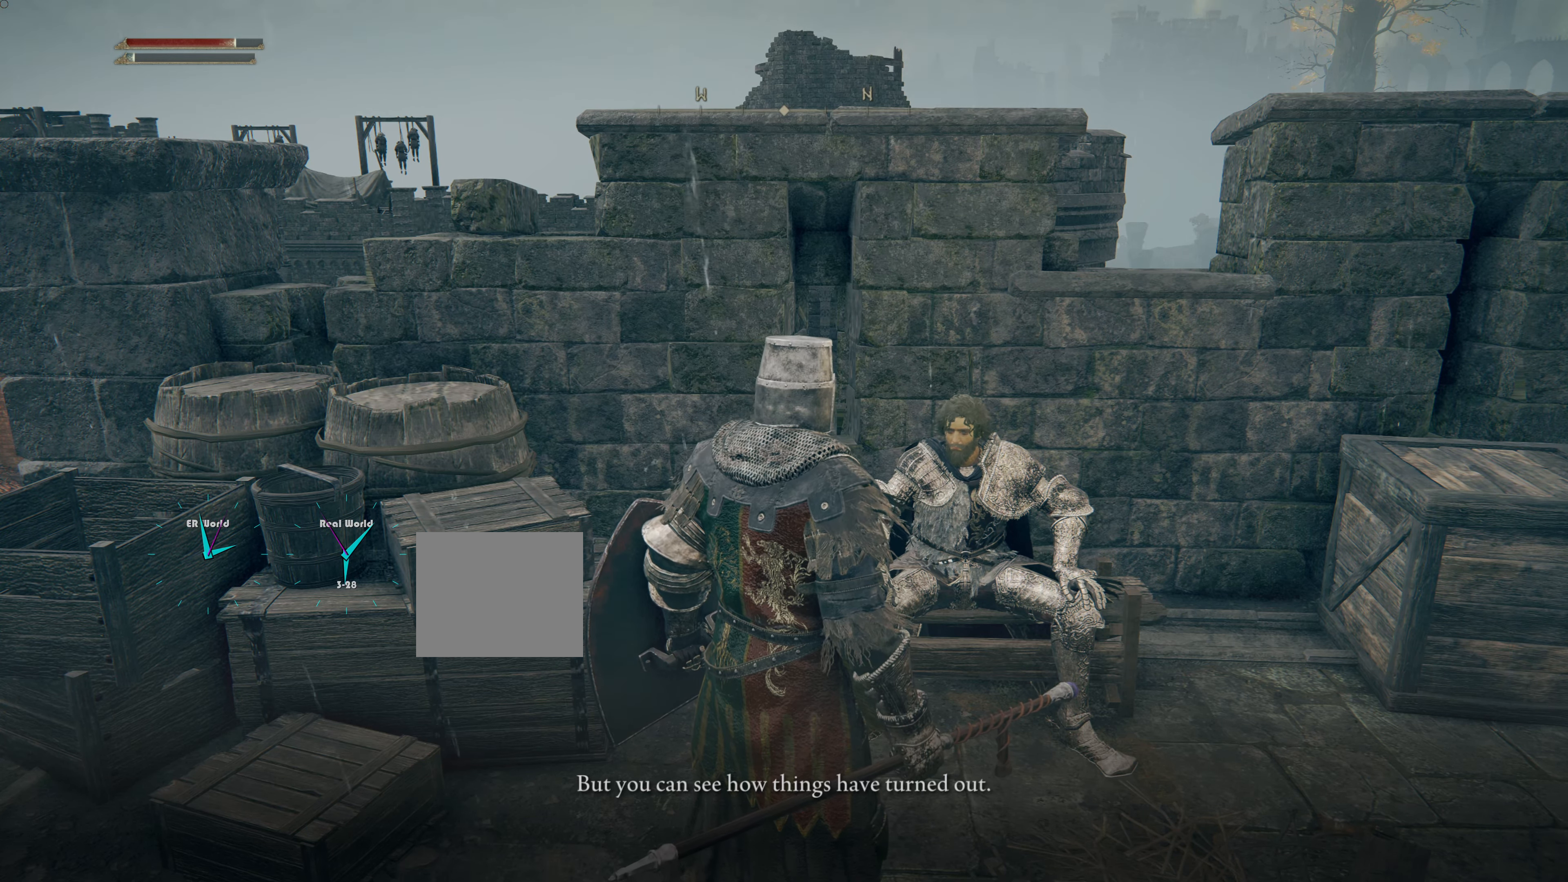
{"buttons": [], "left_stick": "up-right", "right_stick": "center", "events": []}
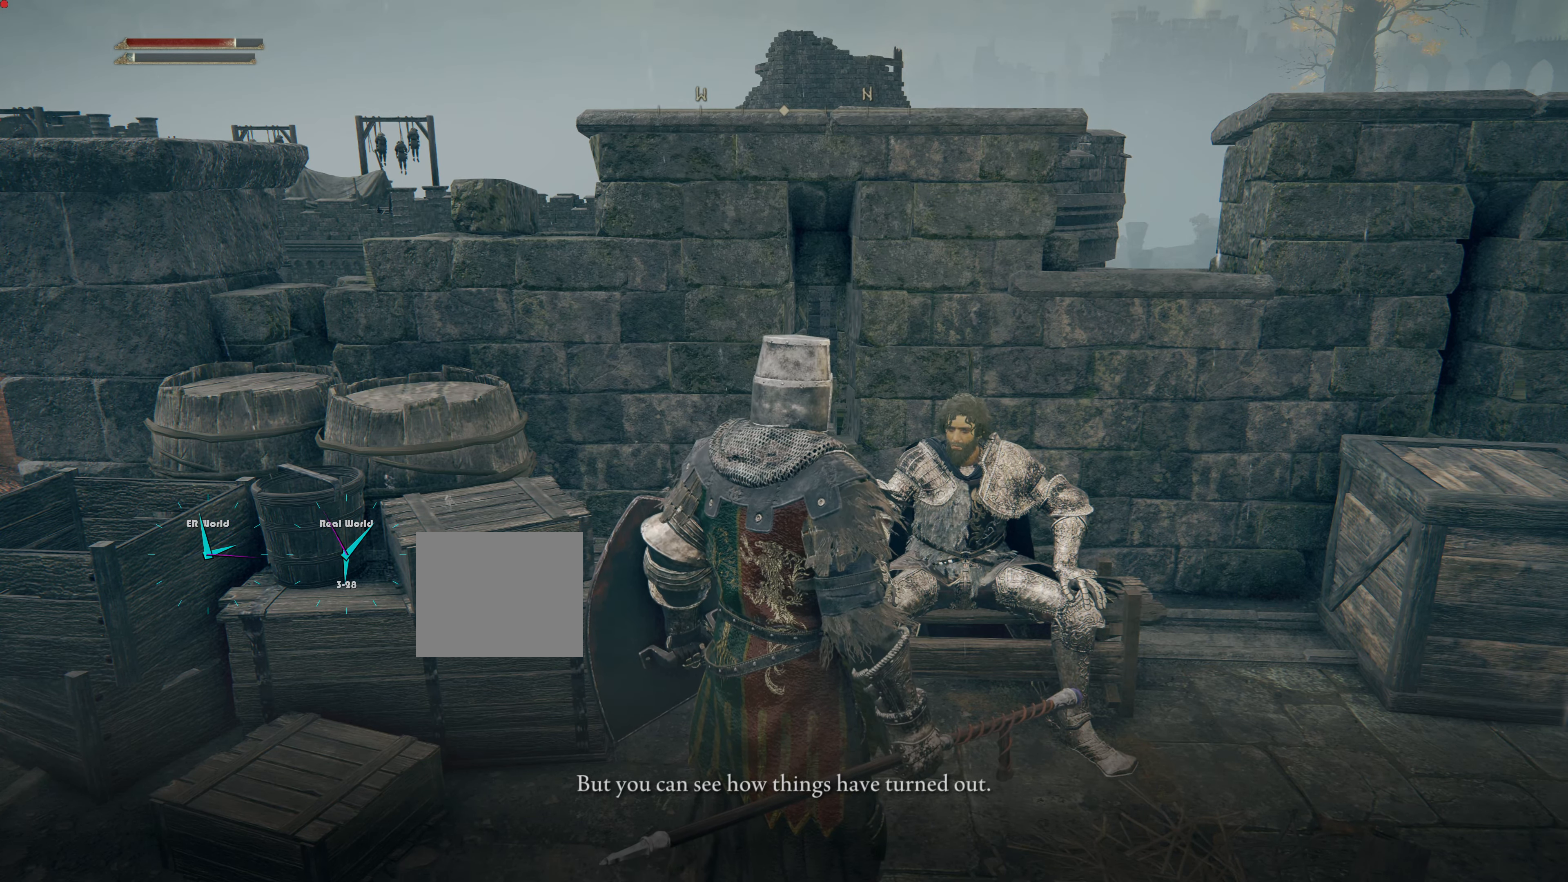
{"buttons": [], "left_stick": "up-right", "right_stick": "center", "events": []}
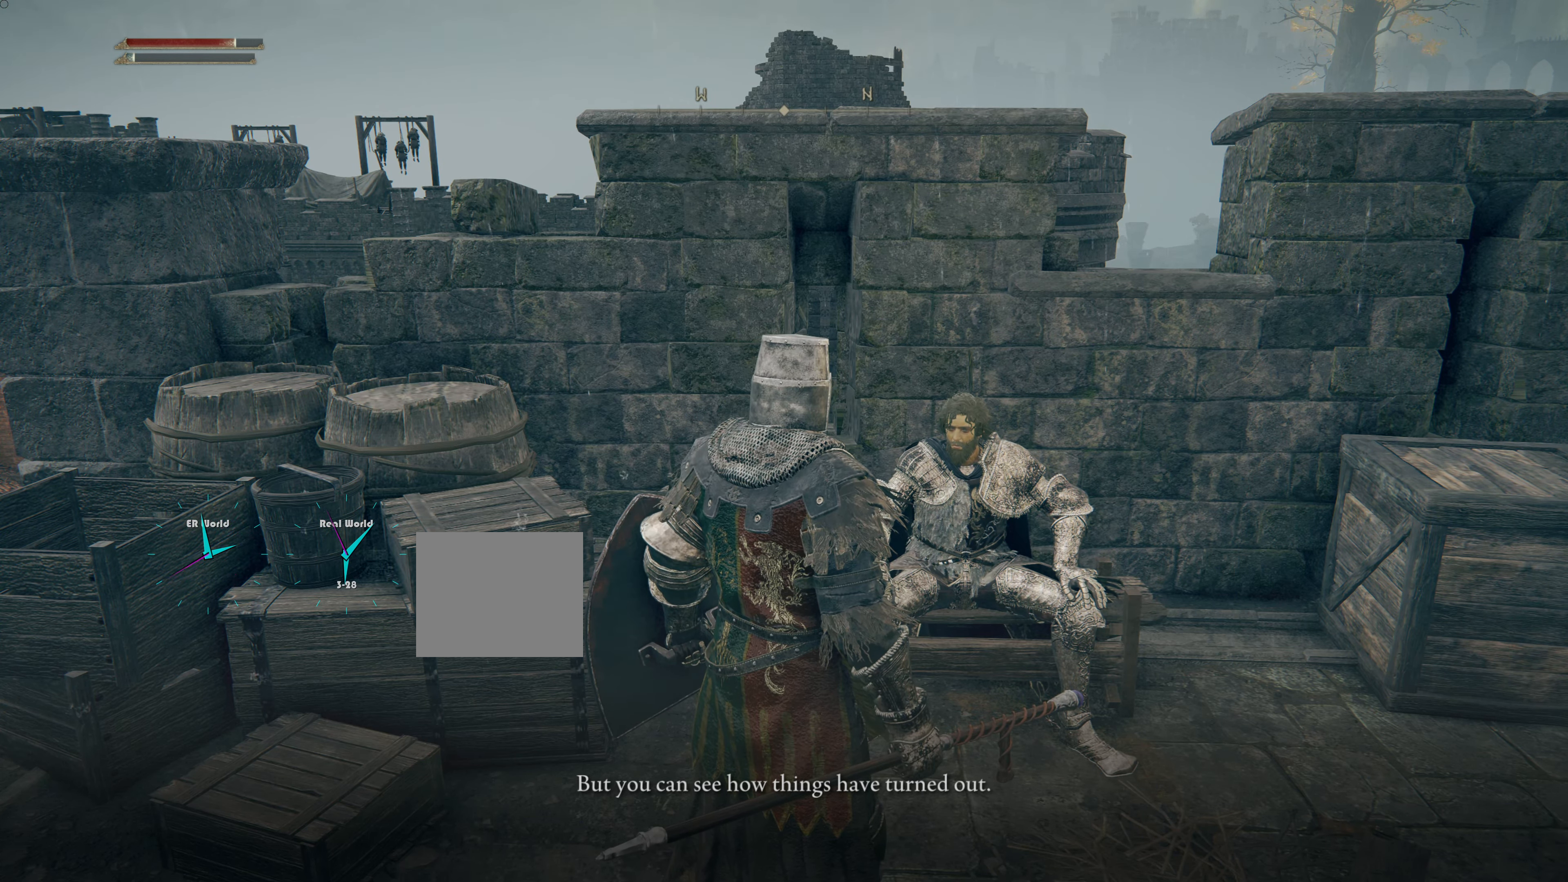
{"buttons": [], "left_stick": "up-right", "right_stick": "center", "events": []}
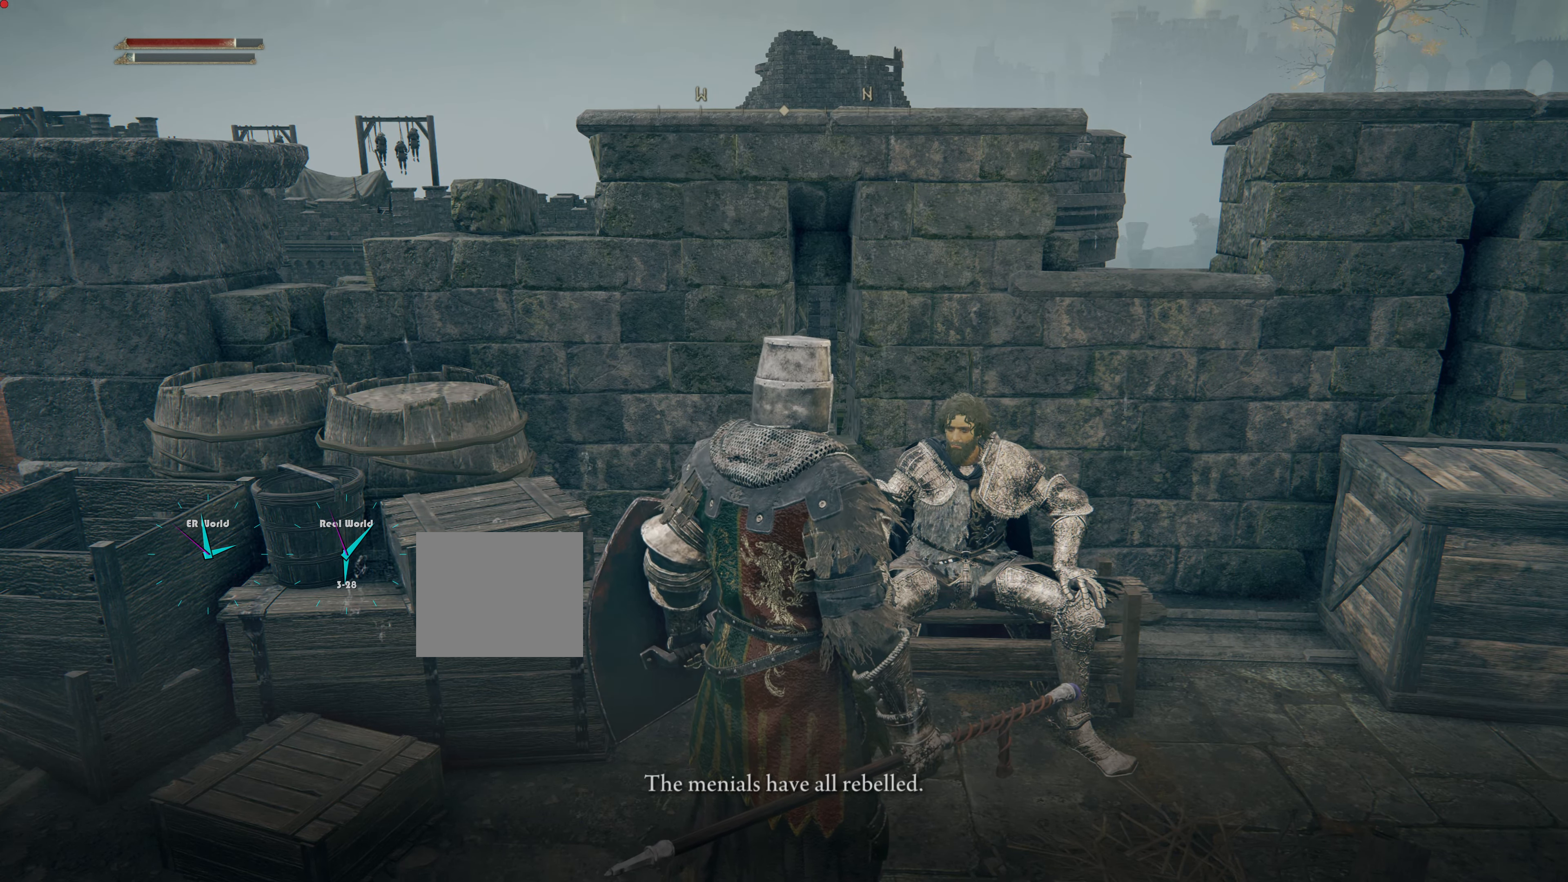
{"buttons": [], "left_stick": "up-right", "right_stick": "center", "events": []}
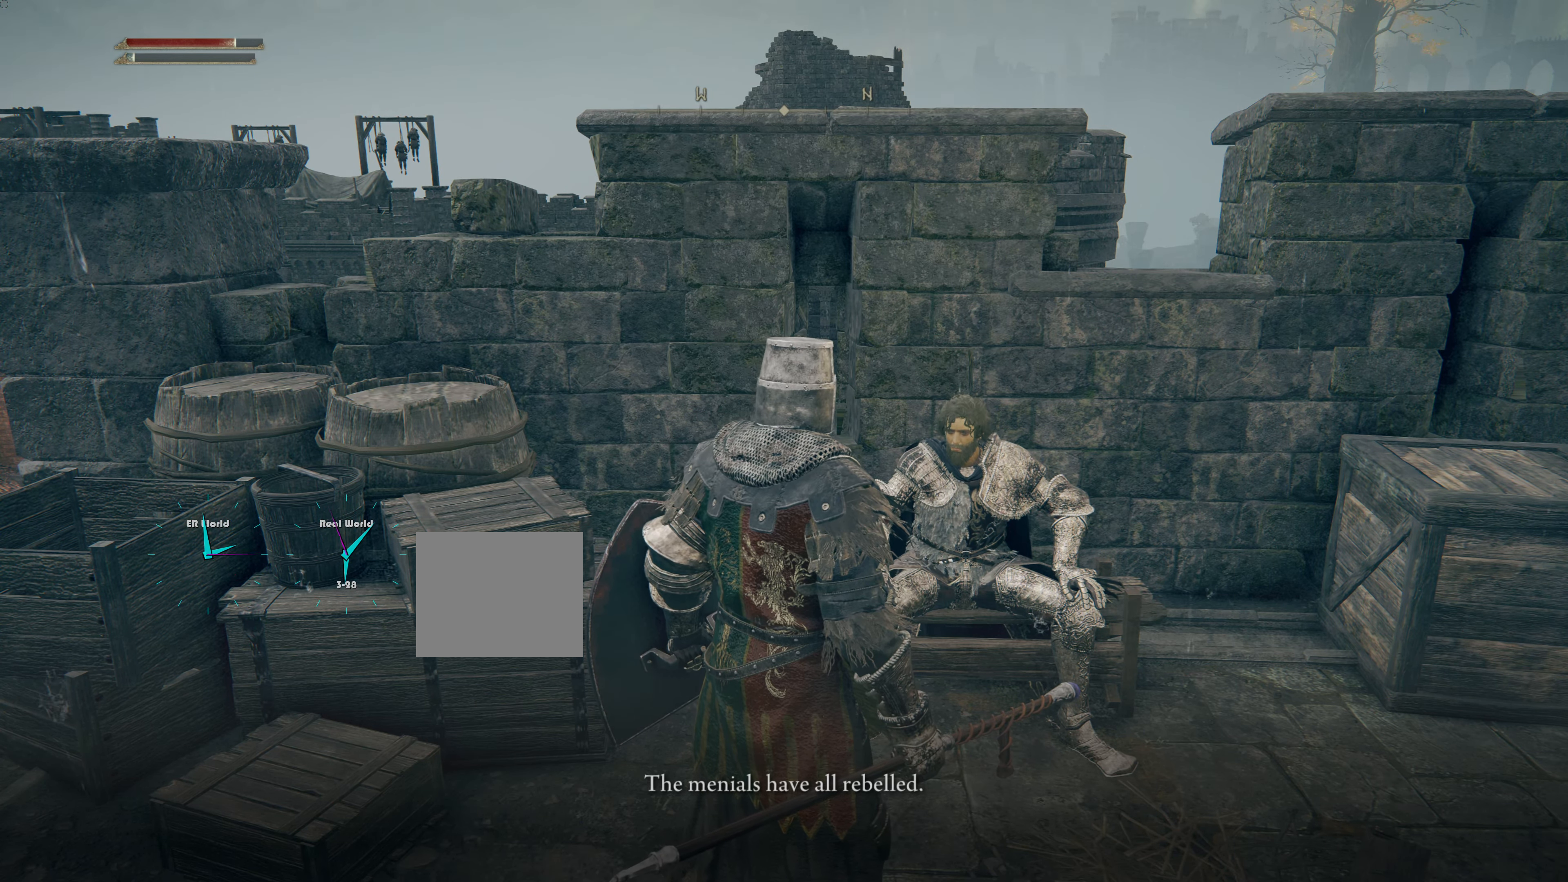
{"buttons": [], "left_stick": "up-right", "right_stick": "center", "events": []}
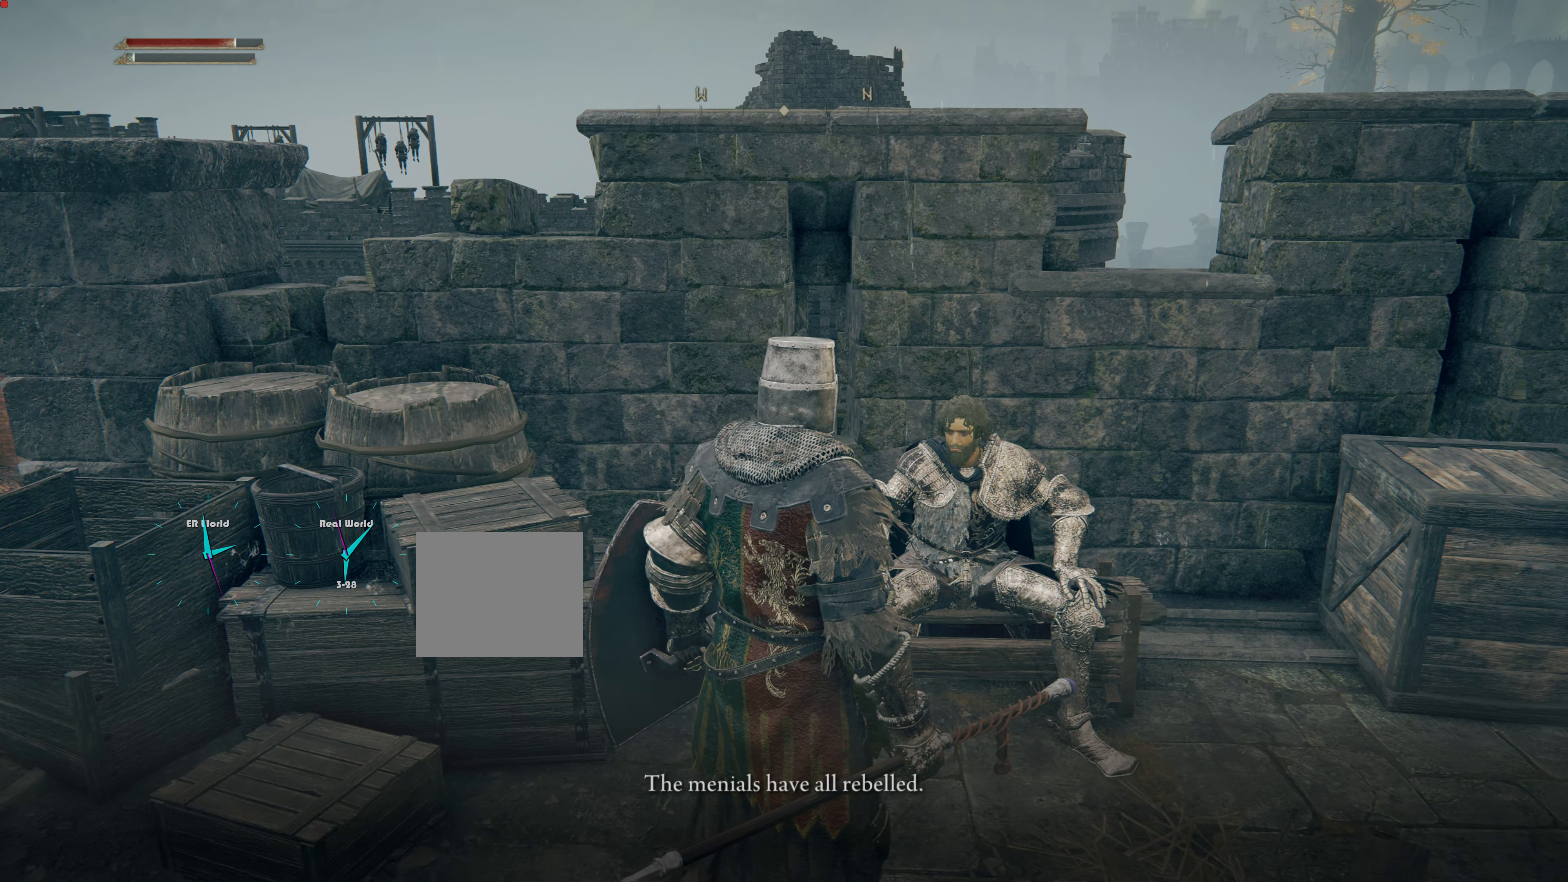
{"buttons": [], "left_stick": "up-right", "right_stick": "center", "events": []}
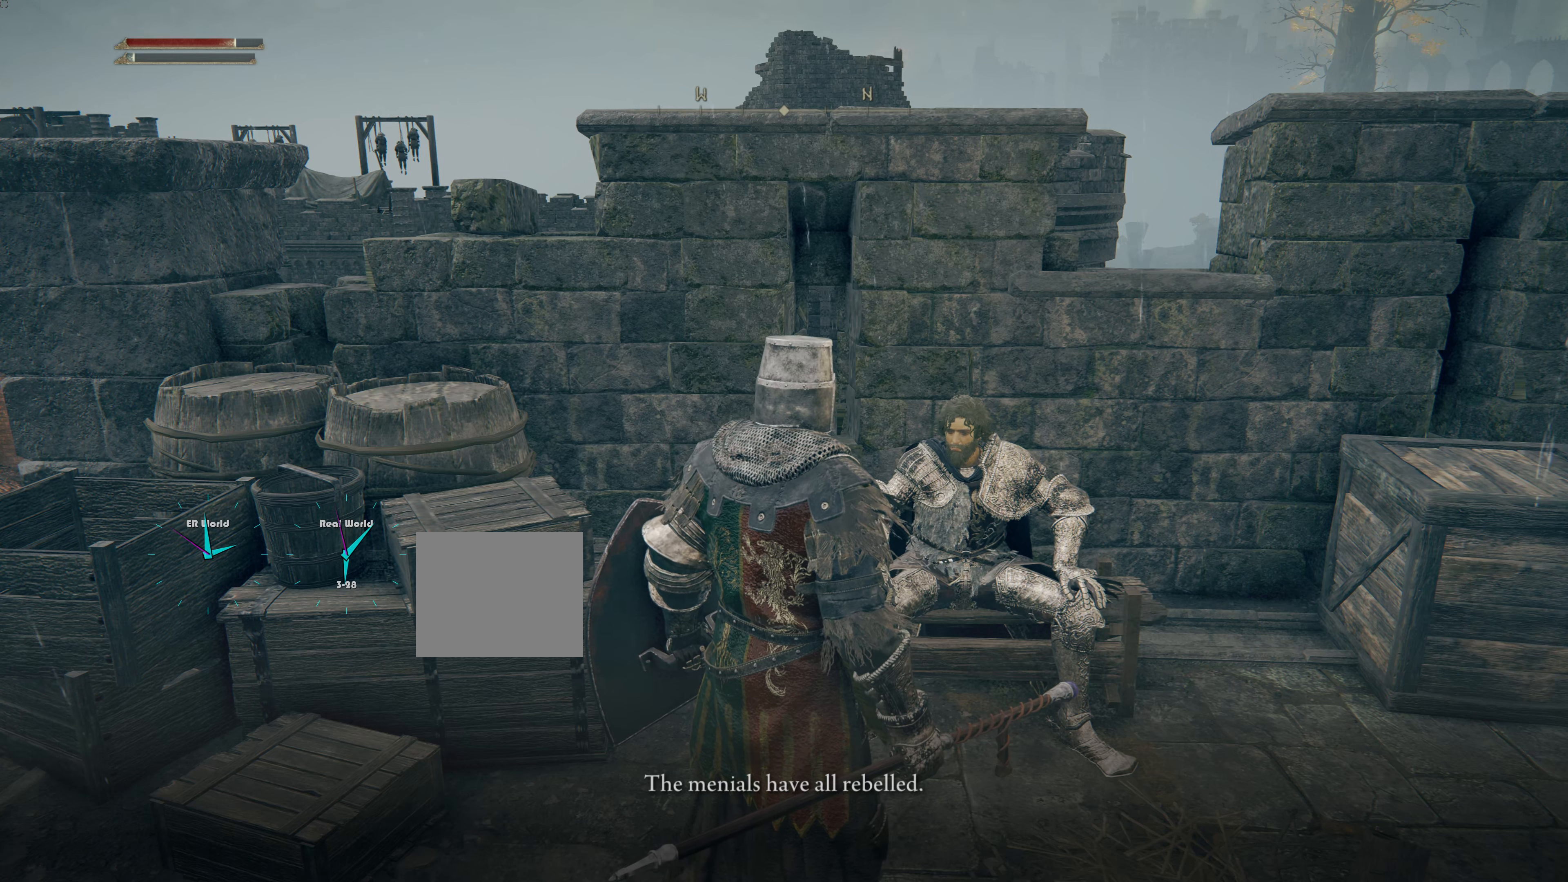
{"buttons": [], "left_stick": "up-right", "right_stick": "center", "events": []}
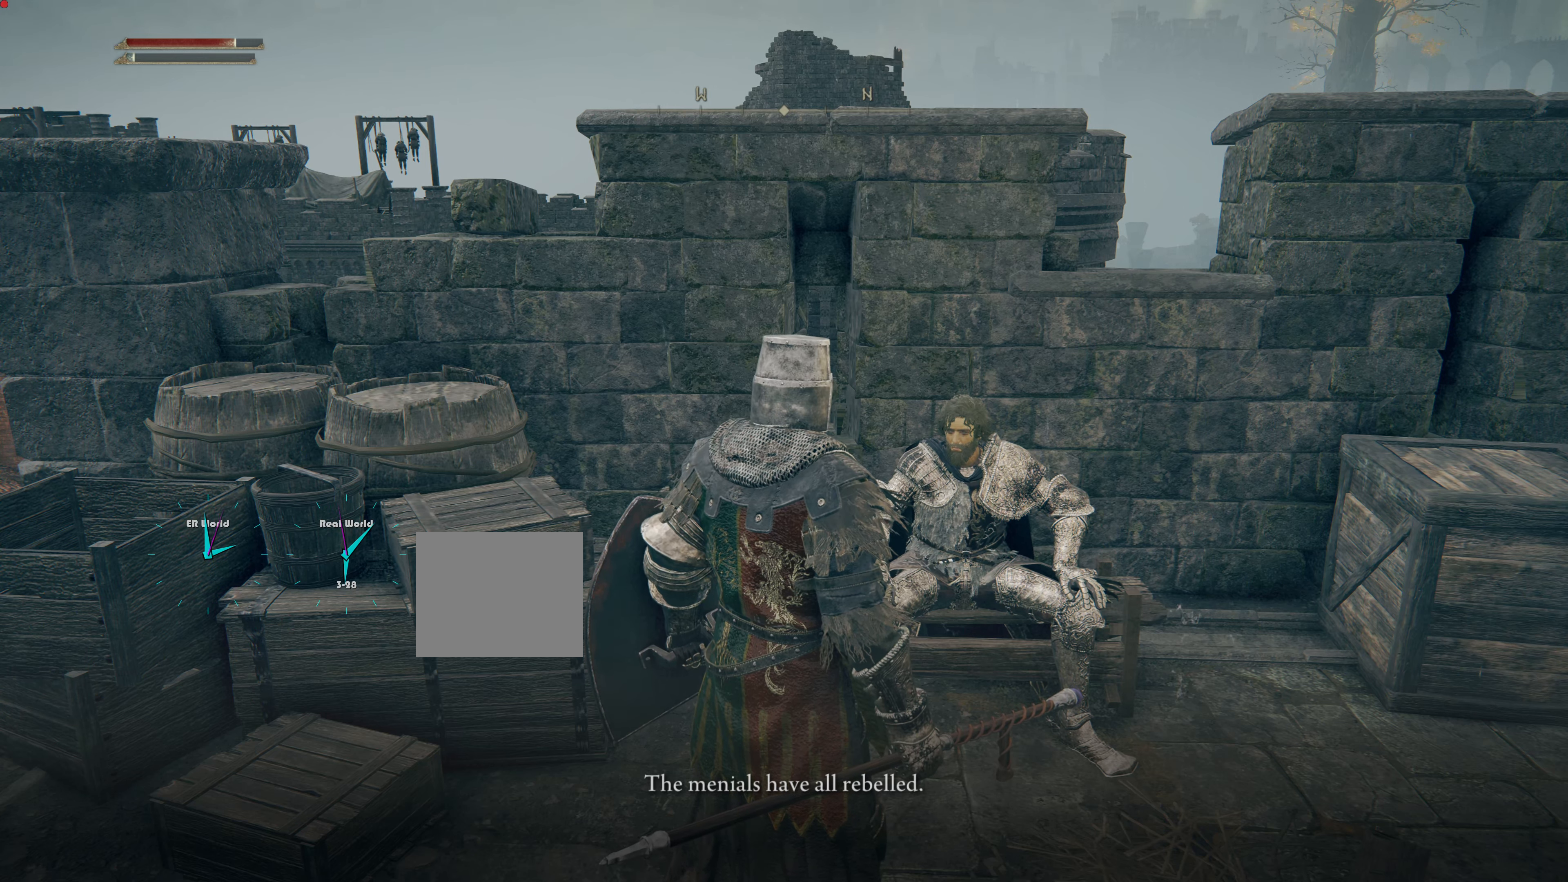
{"buttons": [], "left_stick": "up-right", "right_stick": "center", "events": []}
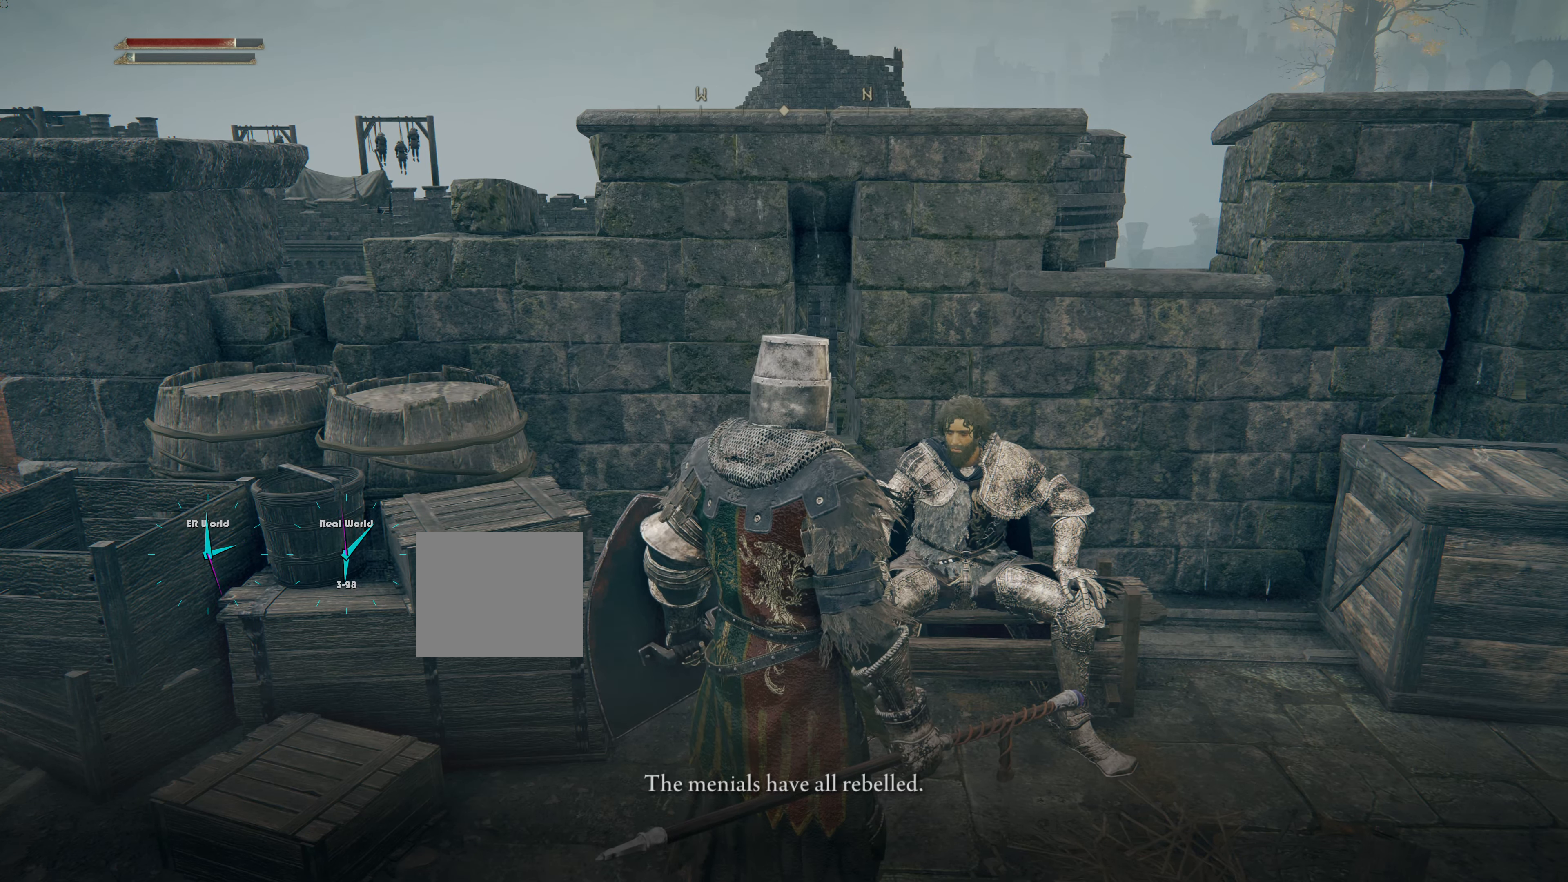
{"buttons": [], "left_stick": "up-right", "right_stick": "center", "events": []}
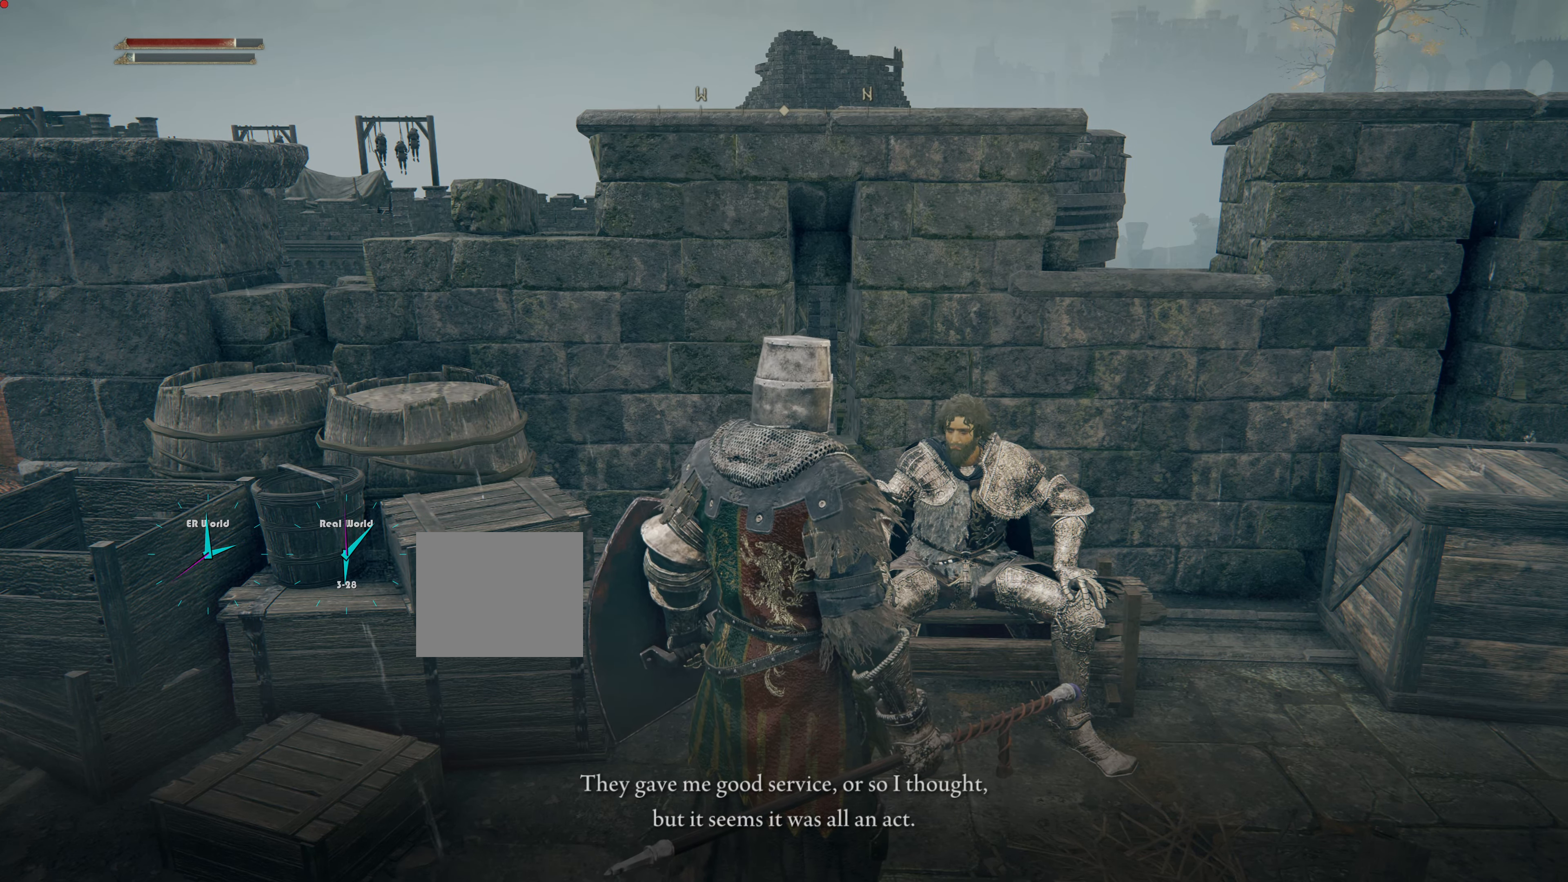
{"buttons": [], "left_stick": "up-right", "right_stick": "center", "events": []}
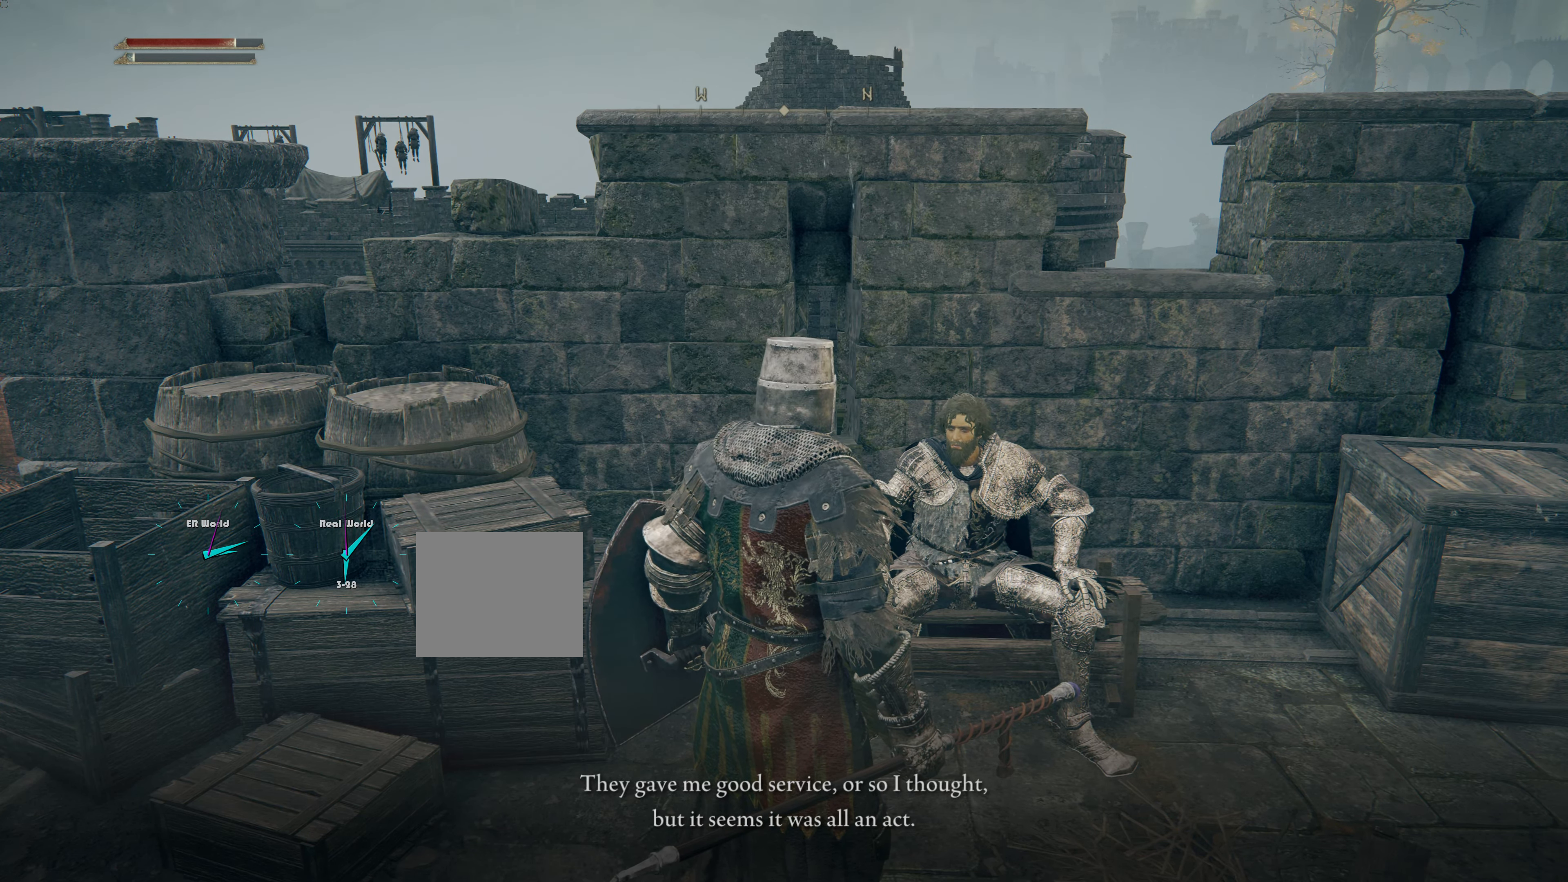
{"buttons": [], "left_stick": "up-right", "right_stick": "center", "events": []}
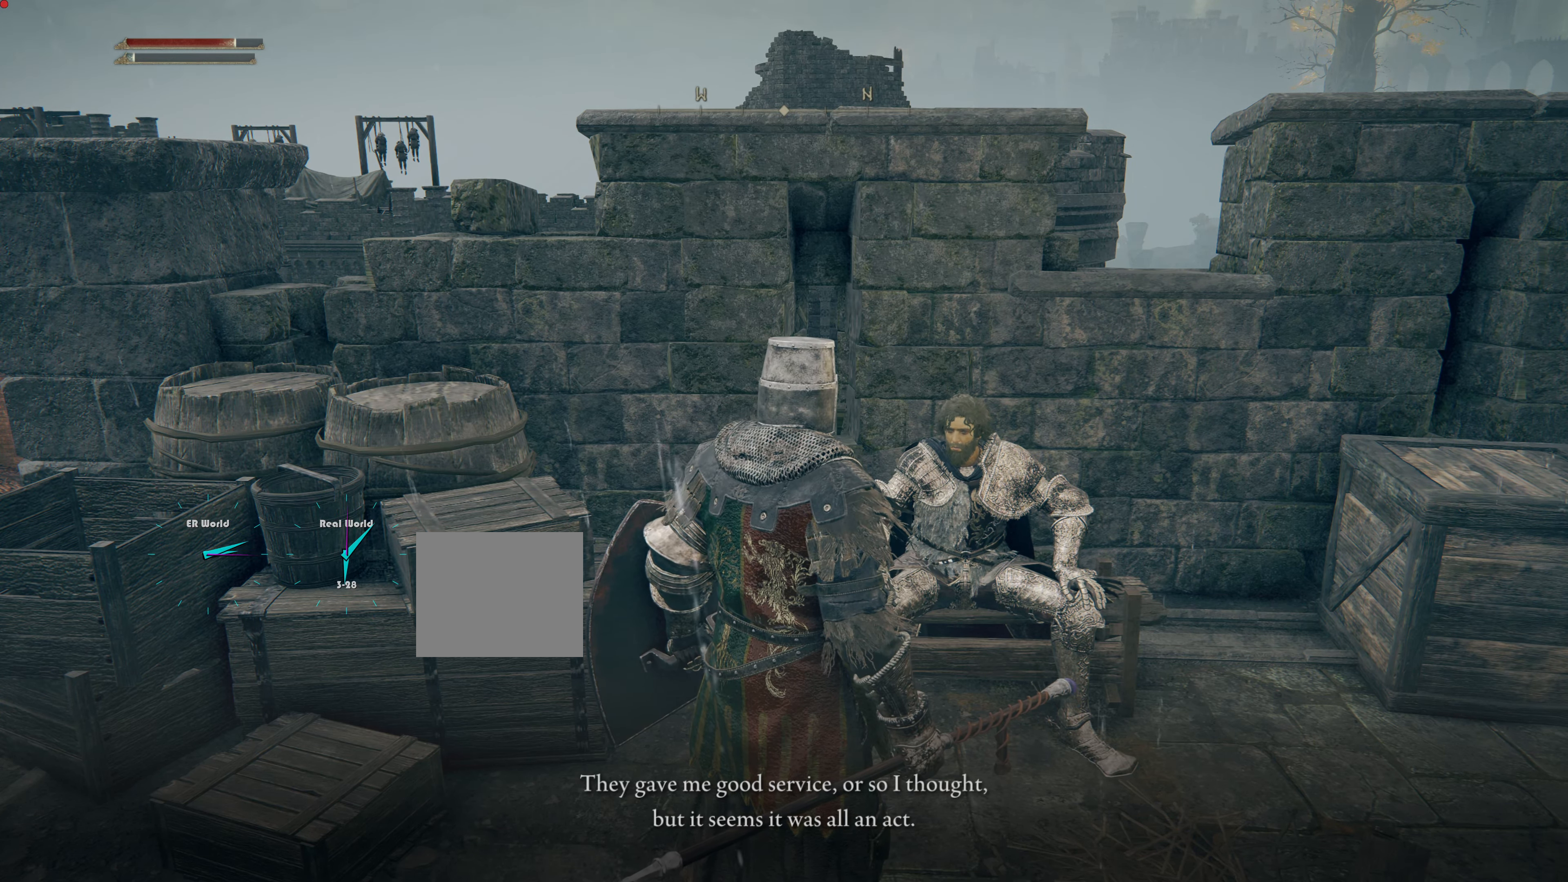
{"buttons": [], "left_stick": "up-right", "right_stick": "center", "events": []}
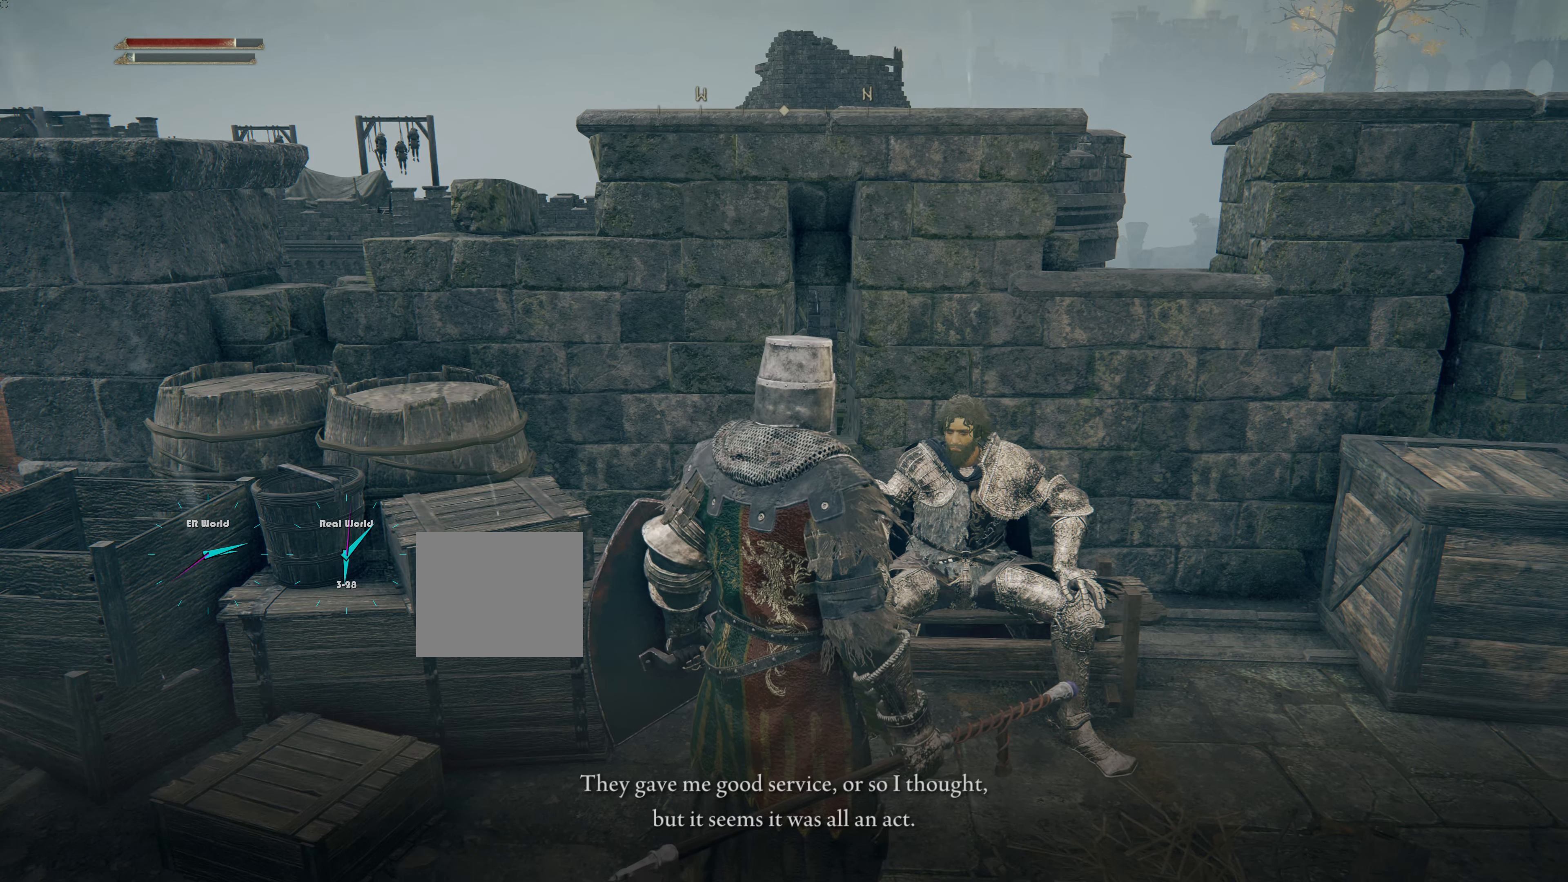
{"buttons": [], "left_stick": "up-right", "right_stick": "center", "events": []}
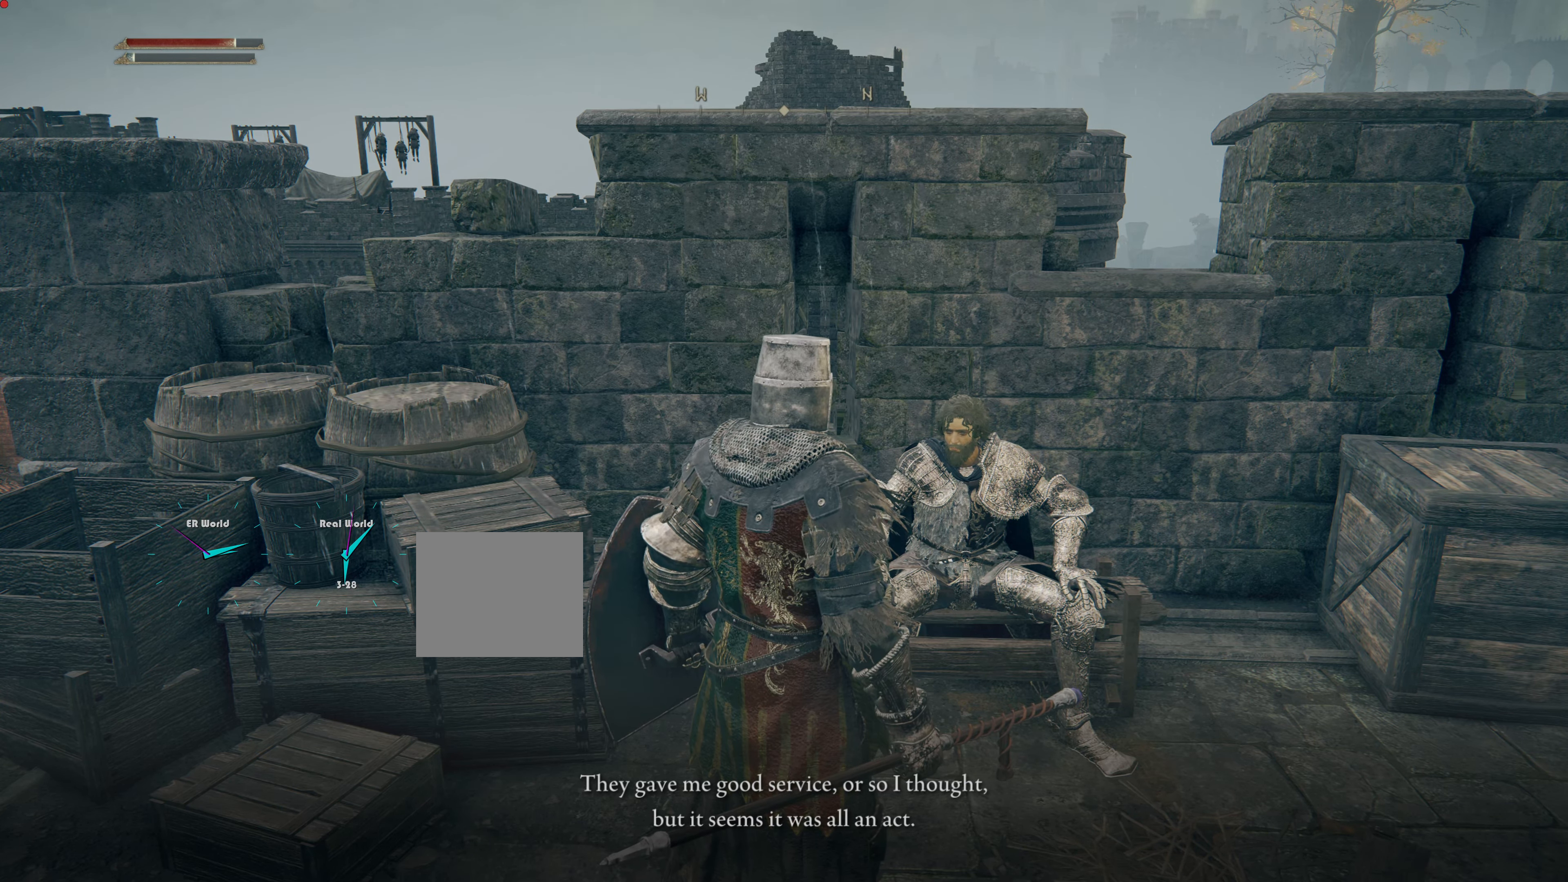
{"buttons": [], "left_stick": "up-right", "right_stick": "center", "events": []}
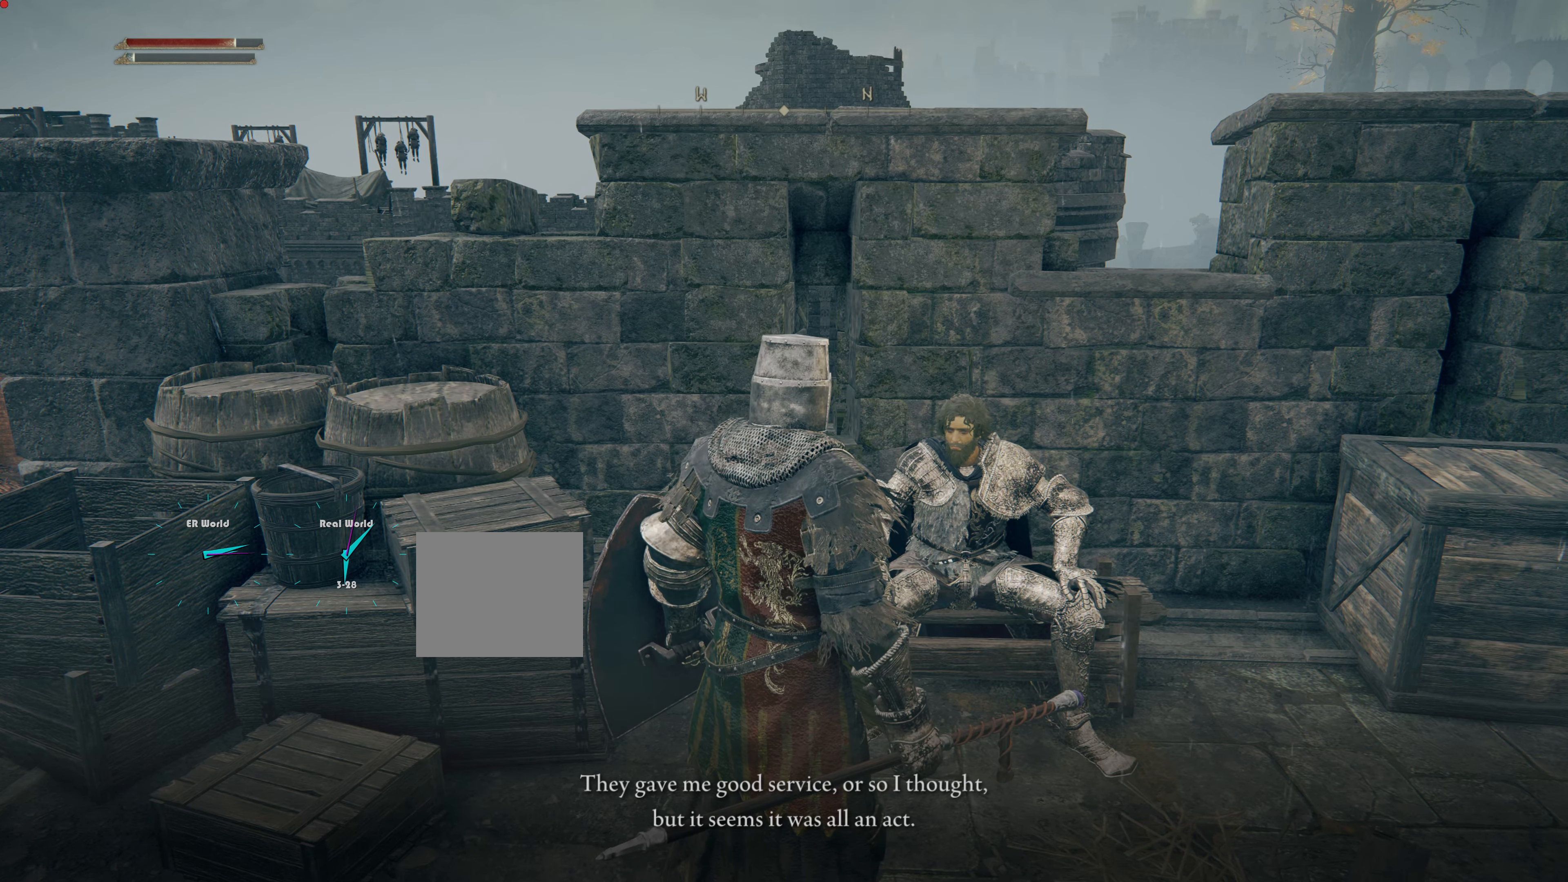
{"buttons": [], "left_stick": "up-right", "right_stick": "center", "events": []}
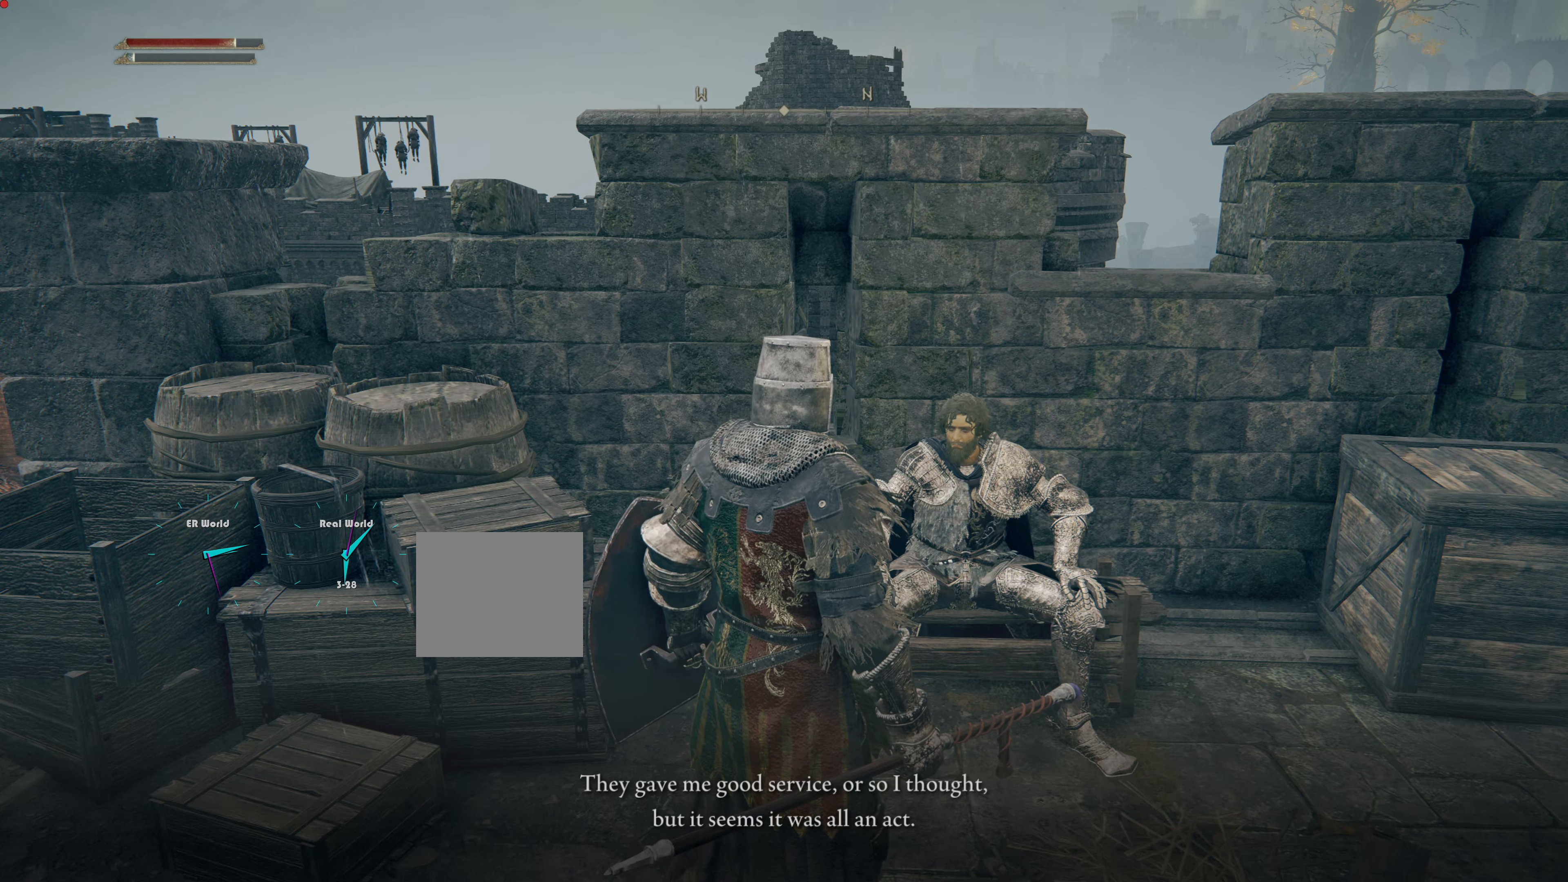
{"buttons": [], "left_stick": "up-right", "right_stick": "center", "events": []}
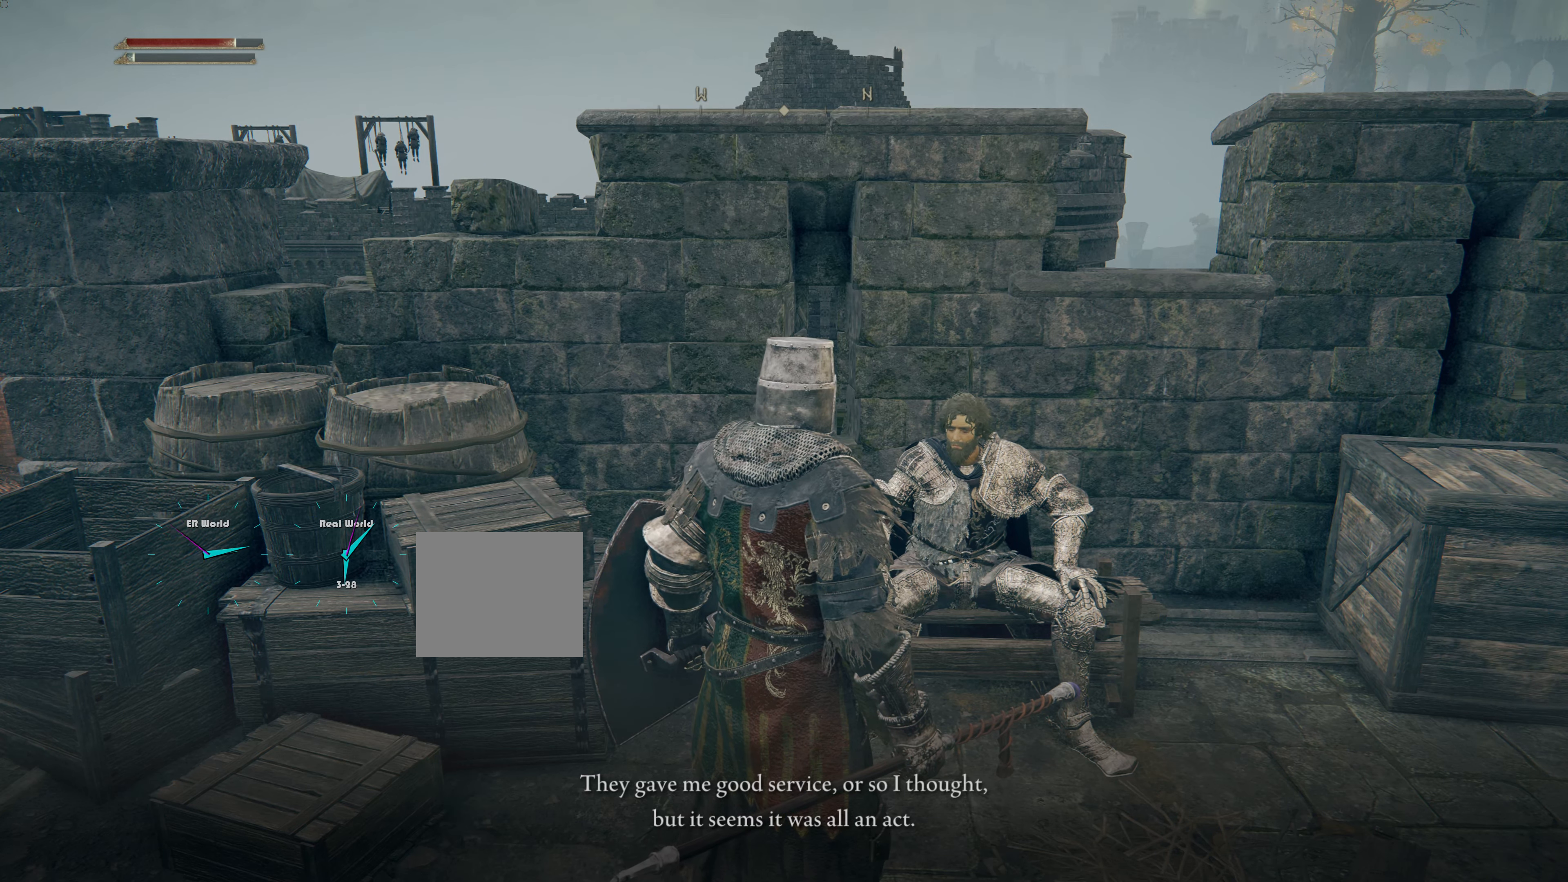
{"buttons": [], "left_stick": "up-right", "right_stick": "center", "events": []}
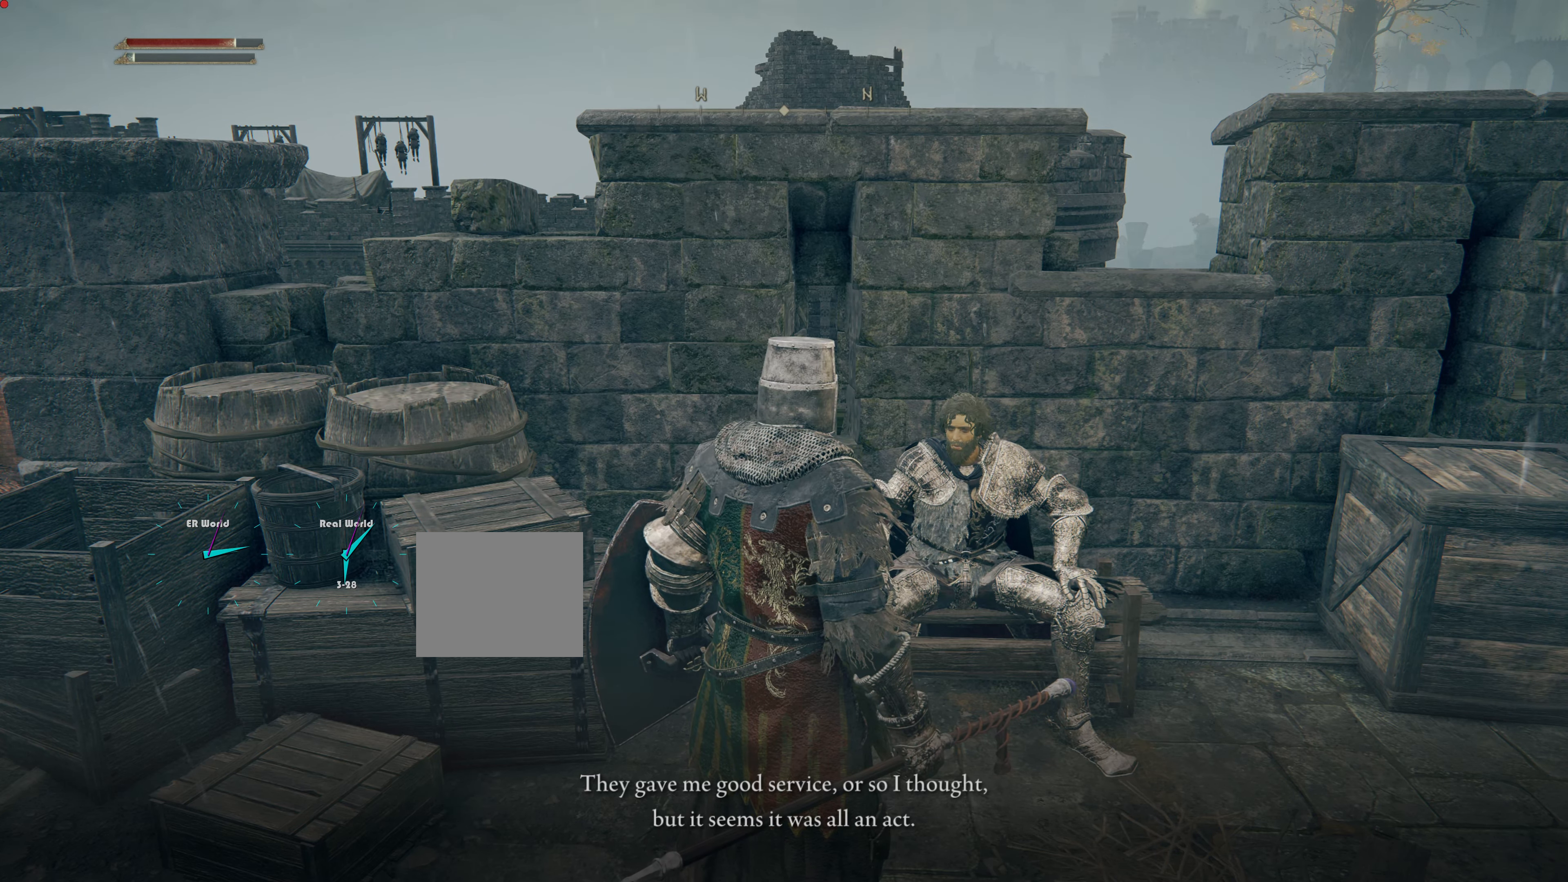
{"buttons": [], "left_stick": "up-right", "right_stick": "center", "events": []}